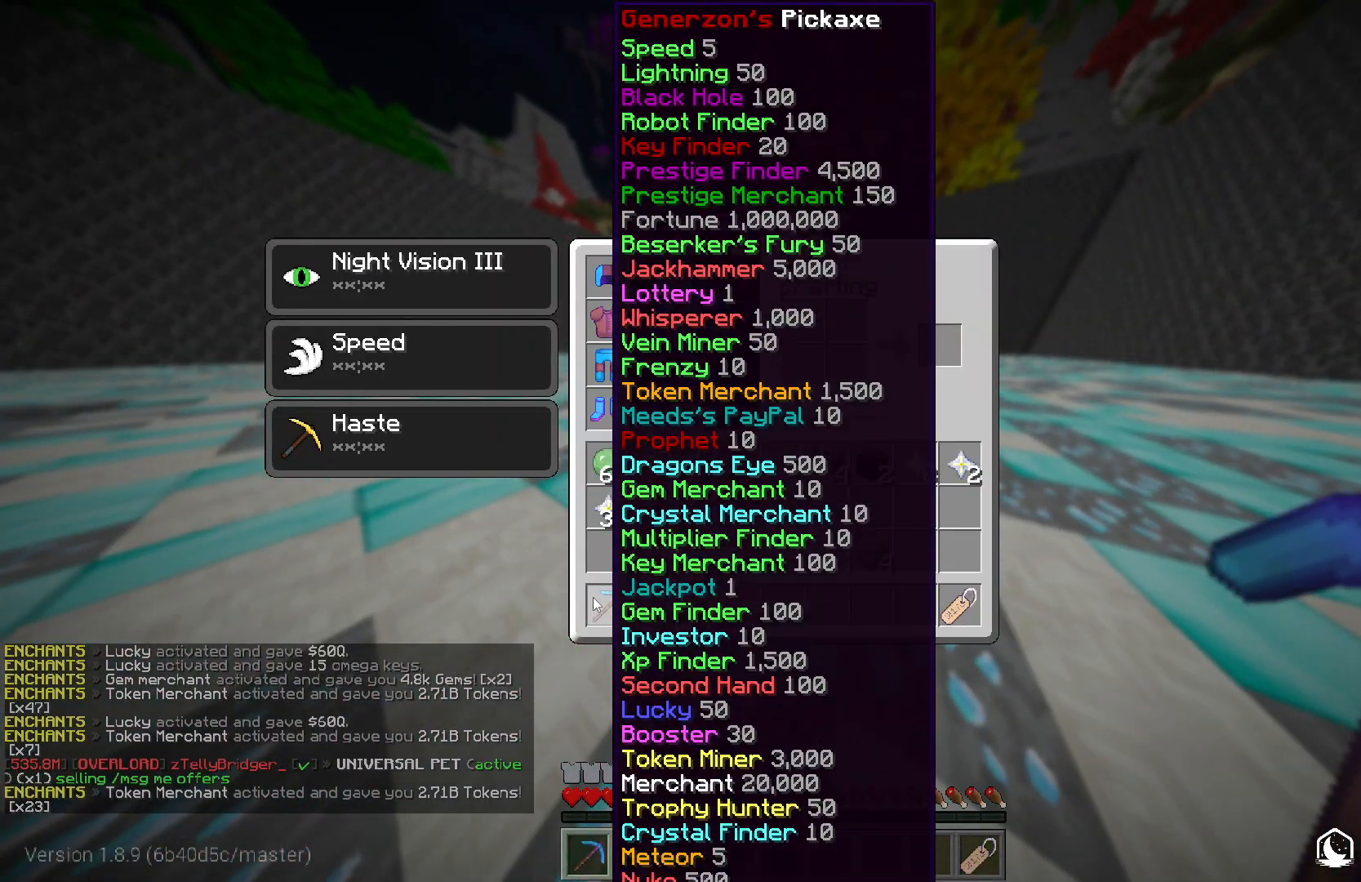
Gameplay with keyboard and mouse; each line is a JSON object with the keys and mouse buttons held at the frame after it. "events" lists presses ("down") and releases ("up") of "a", "d", "s", "w", "mouse_left" and "mouse_right" between this image and that frame as [ms after this image, input, new state], when the widget could be followed in between. "mouse_left", "mouse_right" = the "left", "right" buttons of the "mouse" list. No other keys are recorded. Fast repeated clicks can show as one long hold. Mouse movement is not recorded.
{"keys": [], "mouse": [], "events": []}
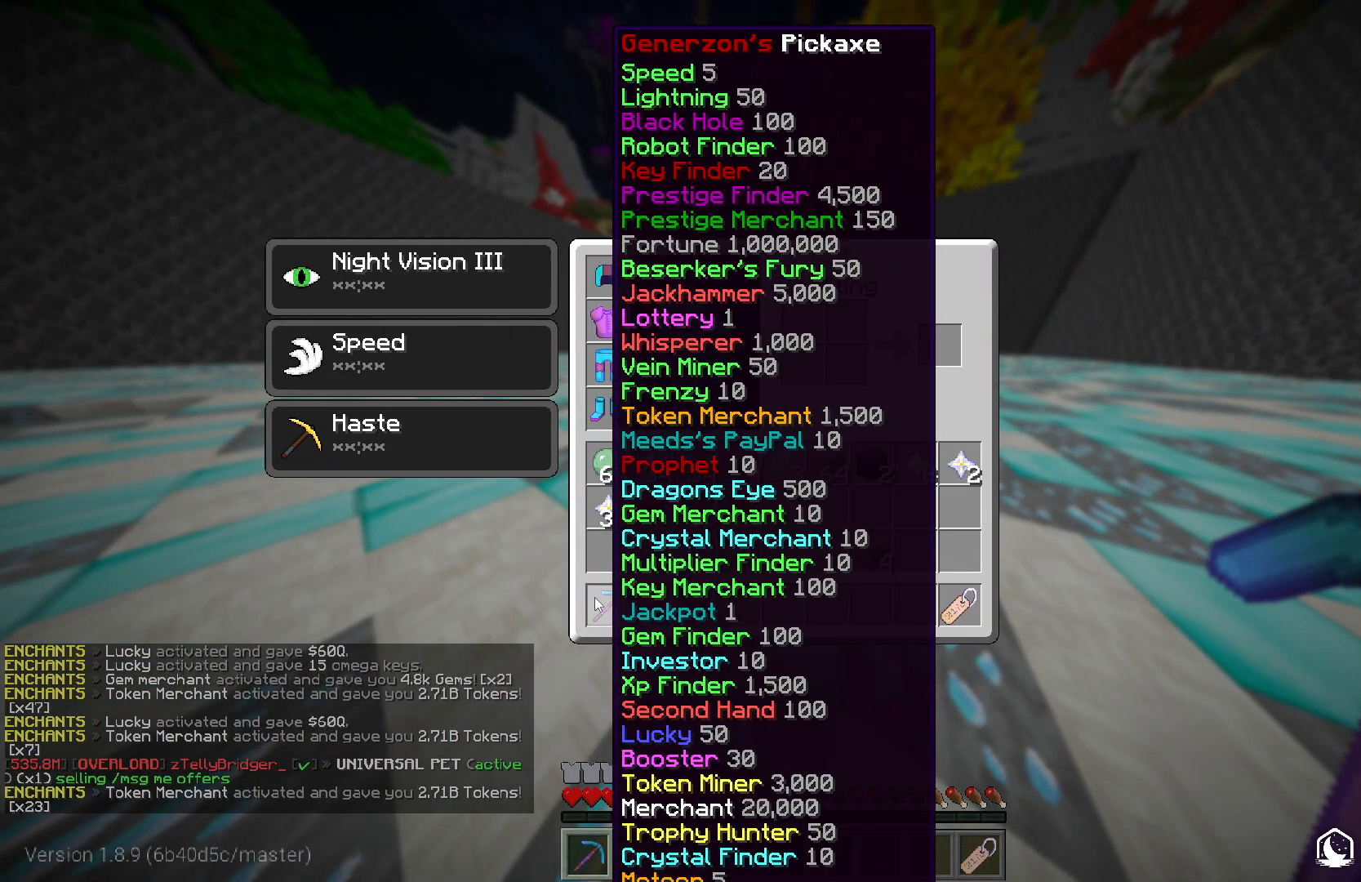
{"keys": [], "mouse": [], "events": []}
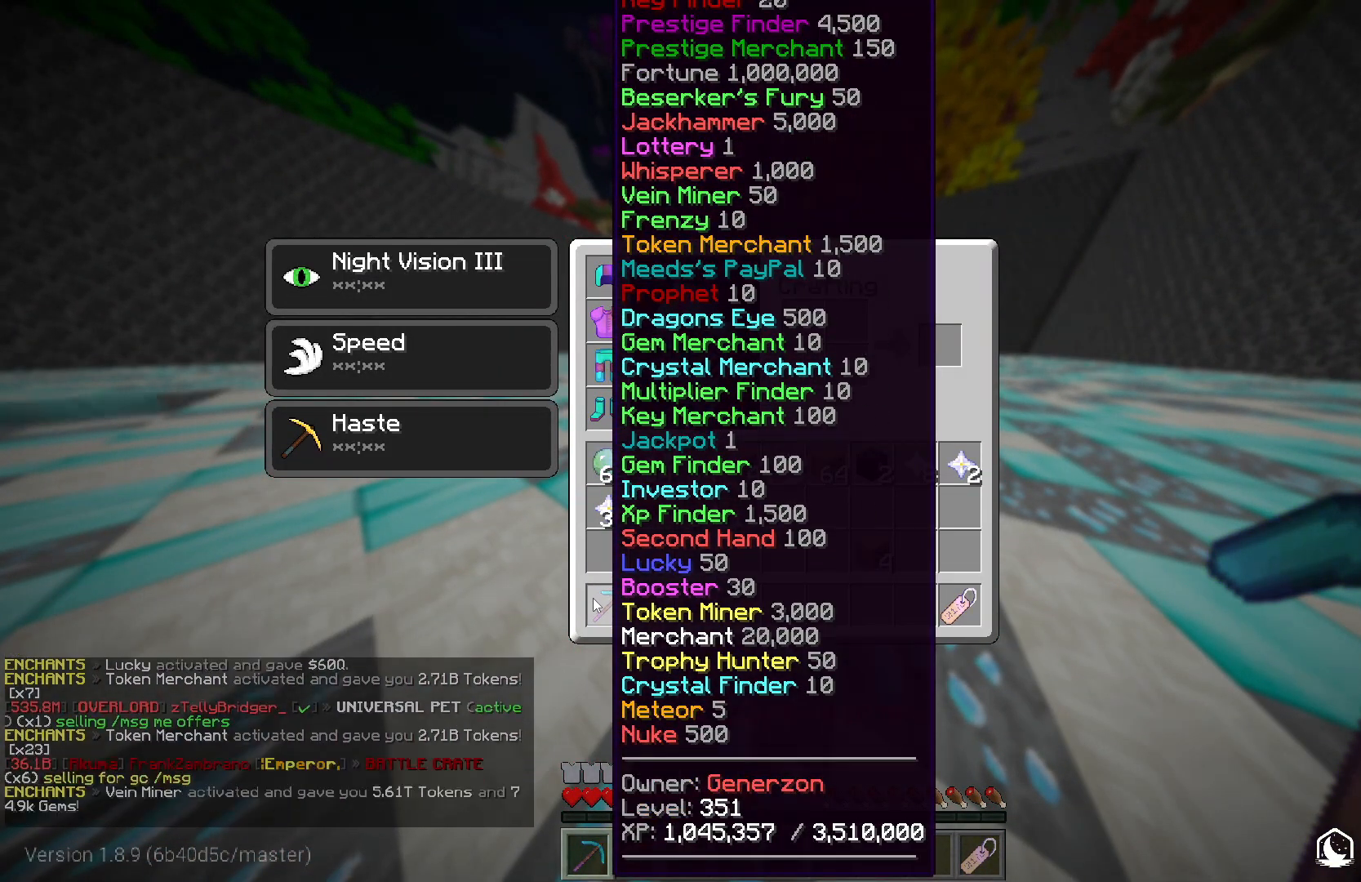
{"keys": [], "mouse": [], "events": []}
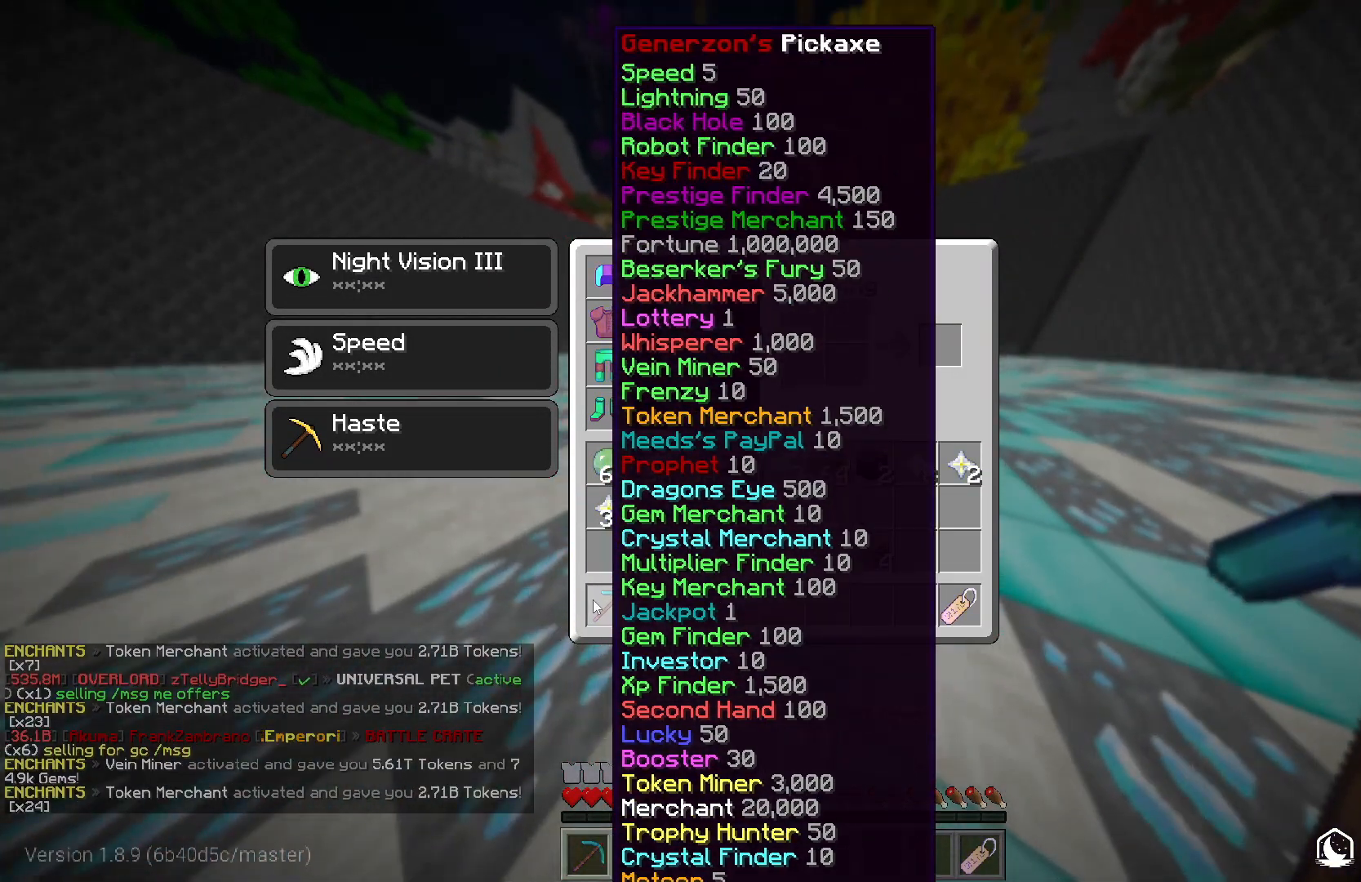
{"keys": [], "mouse": [], "events": []}
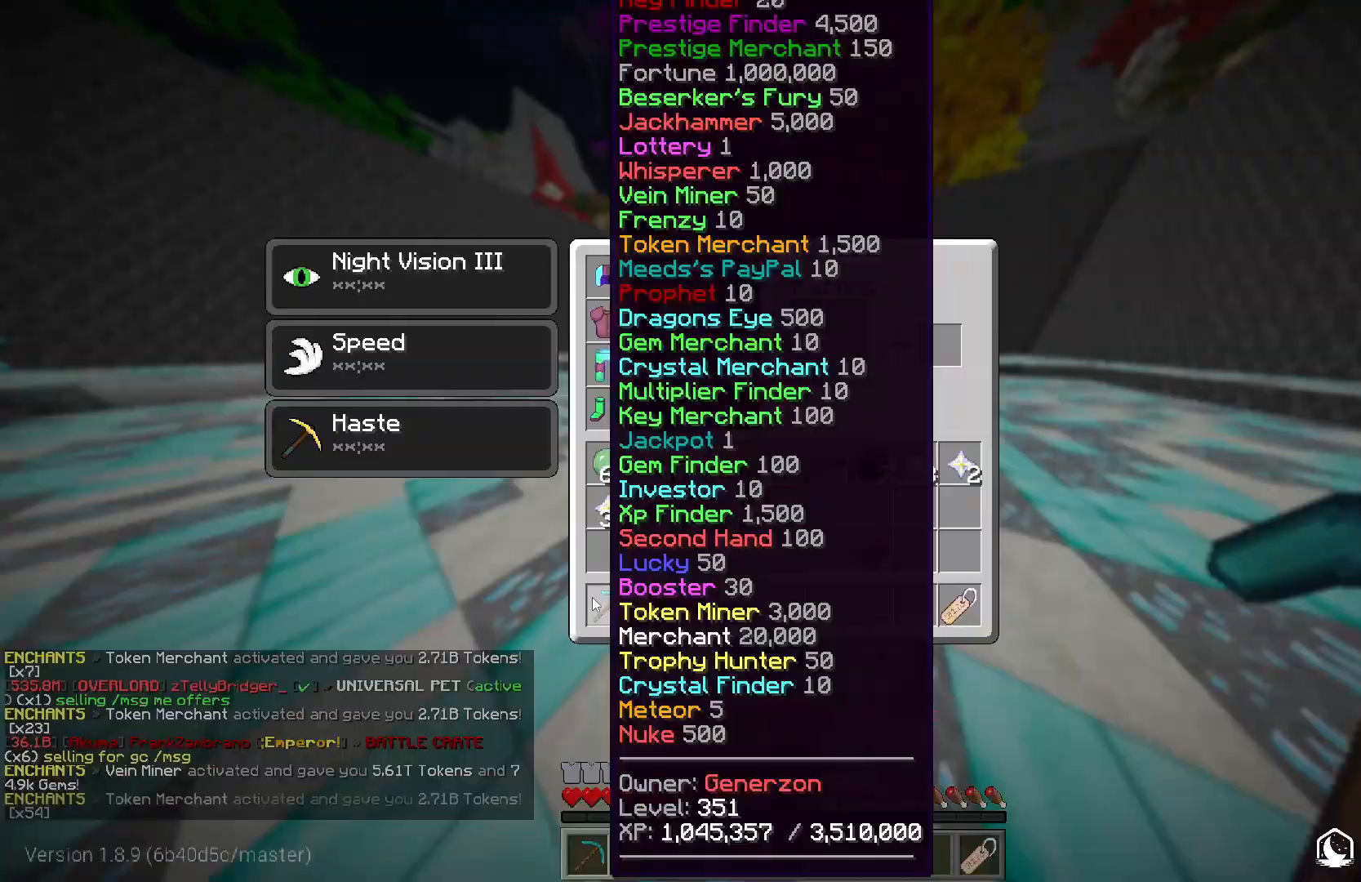
{"keys": [], "mouse": [], "events": []}
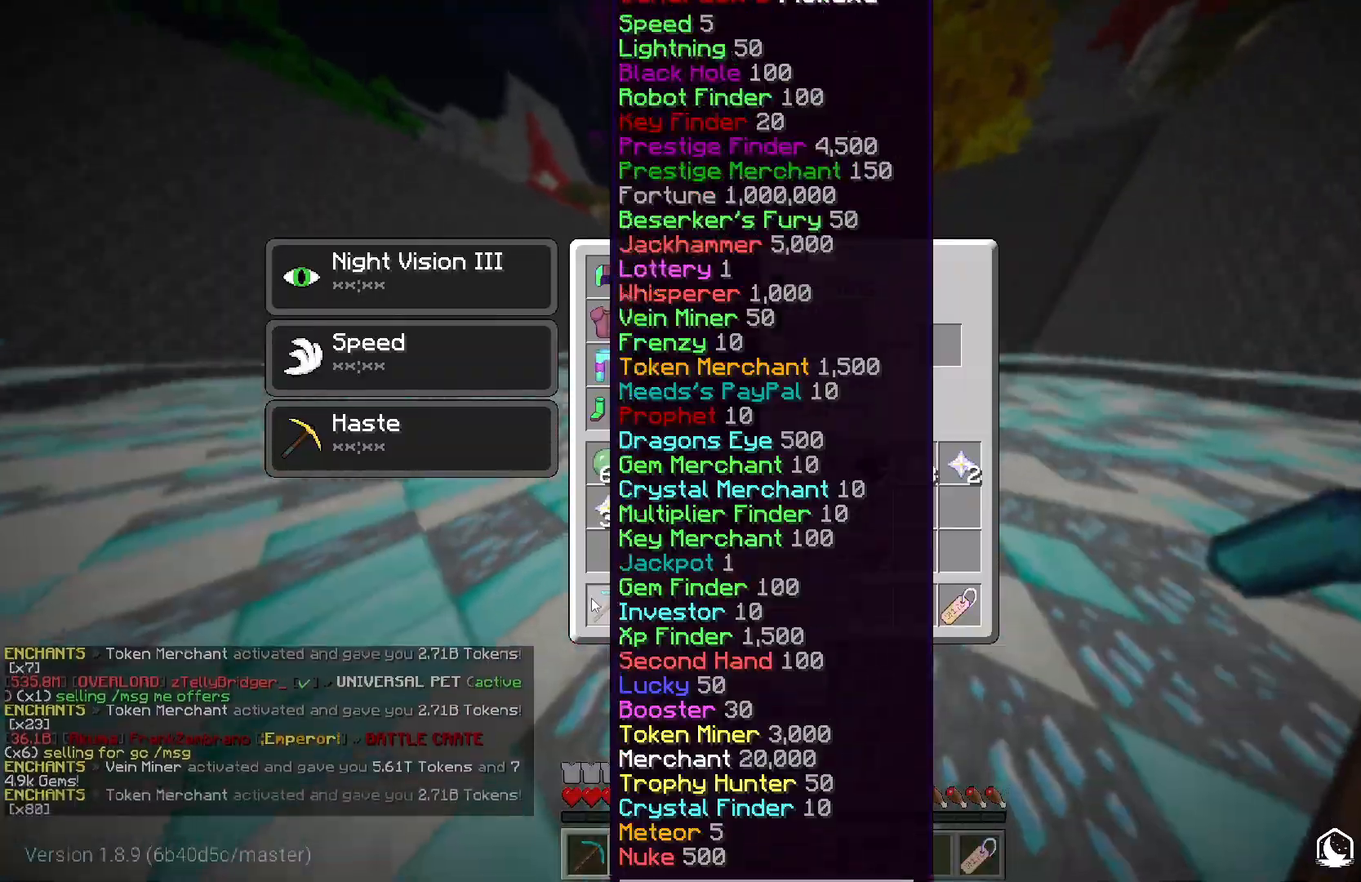
{"keys": [], "mouse": [], "events": []}
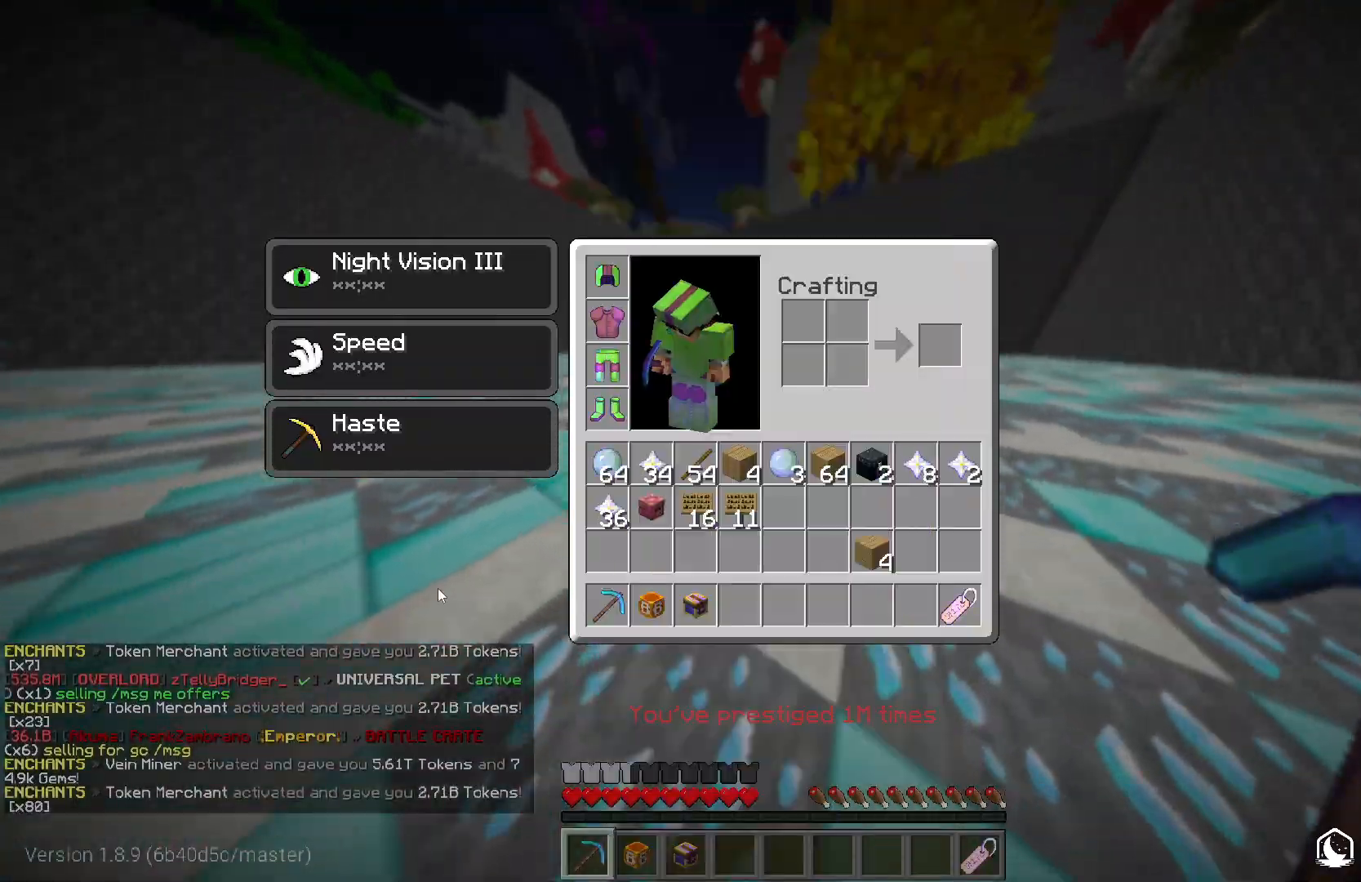
{"keys": ["a", "w"], "mouse": ["left"], "events": [[150, "w", "down"], [367, "a", "down"], [383, "mouse_left", "down"]]}
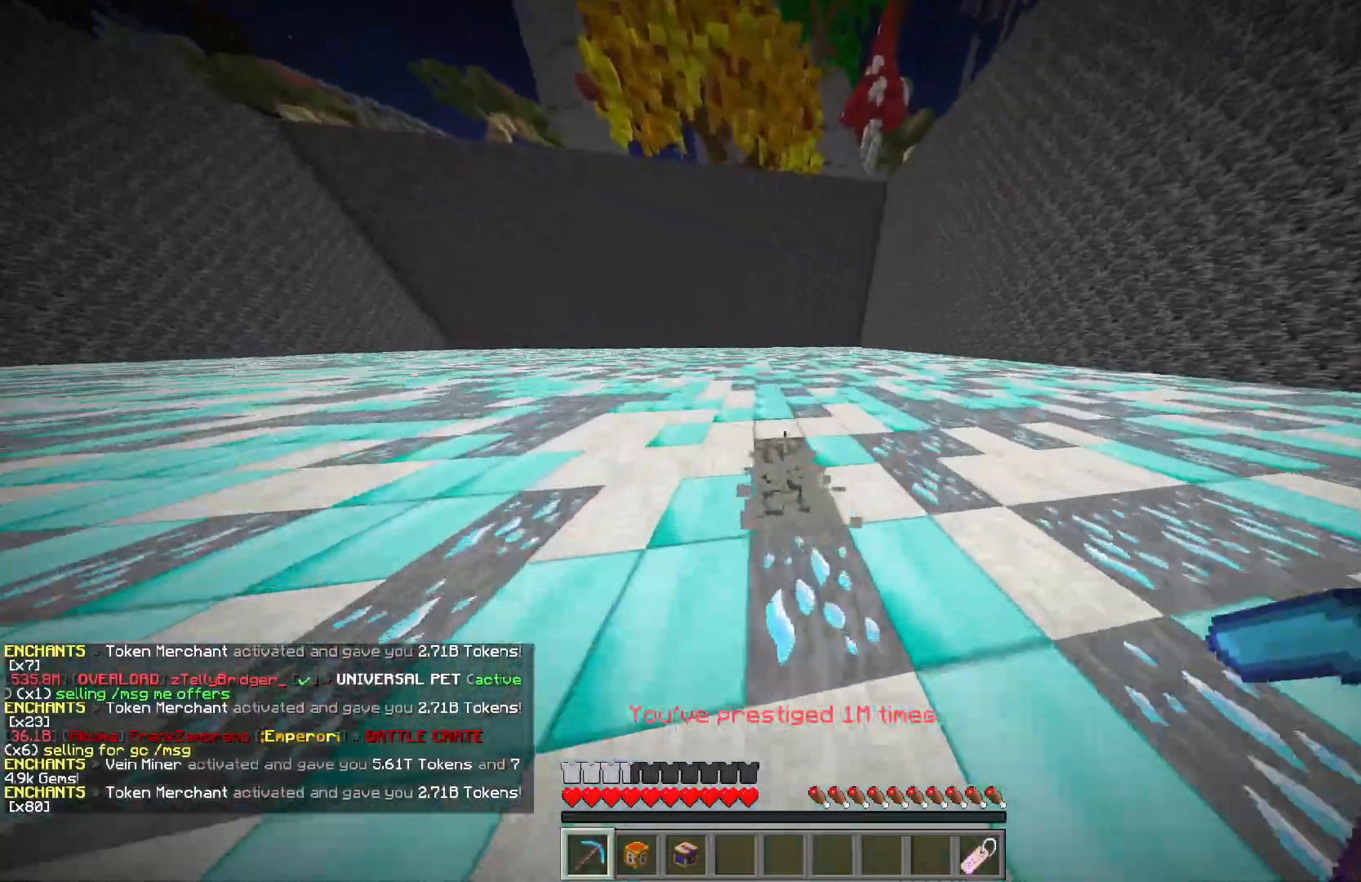
{"keys": ["a", "w"], "mouse": ["left"], "events": []}
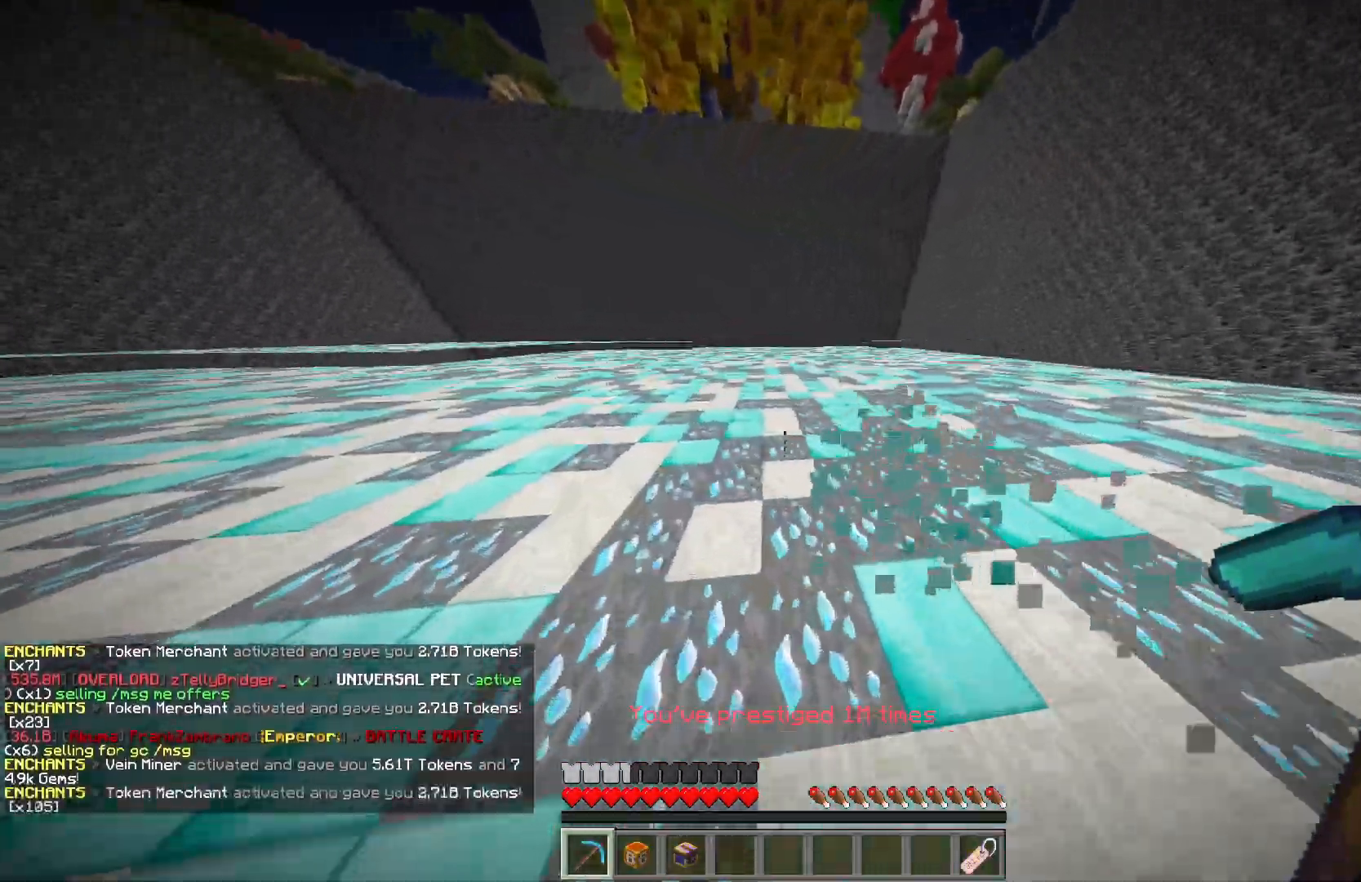
{"keys": ["a", "w"], "mouse": ["left"], "events": []}
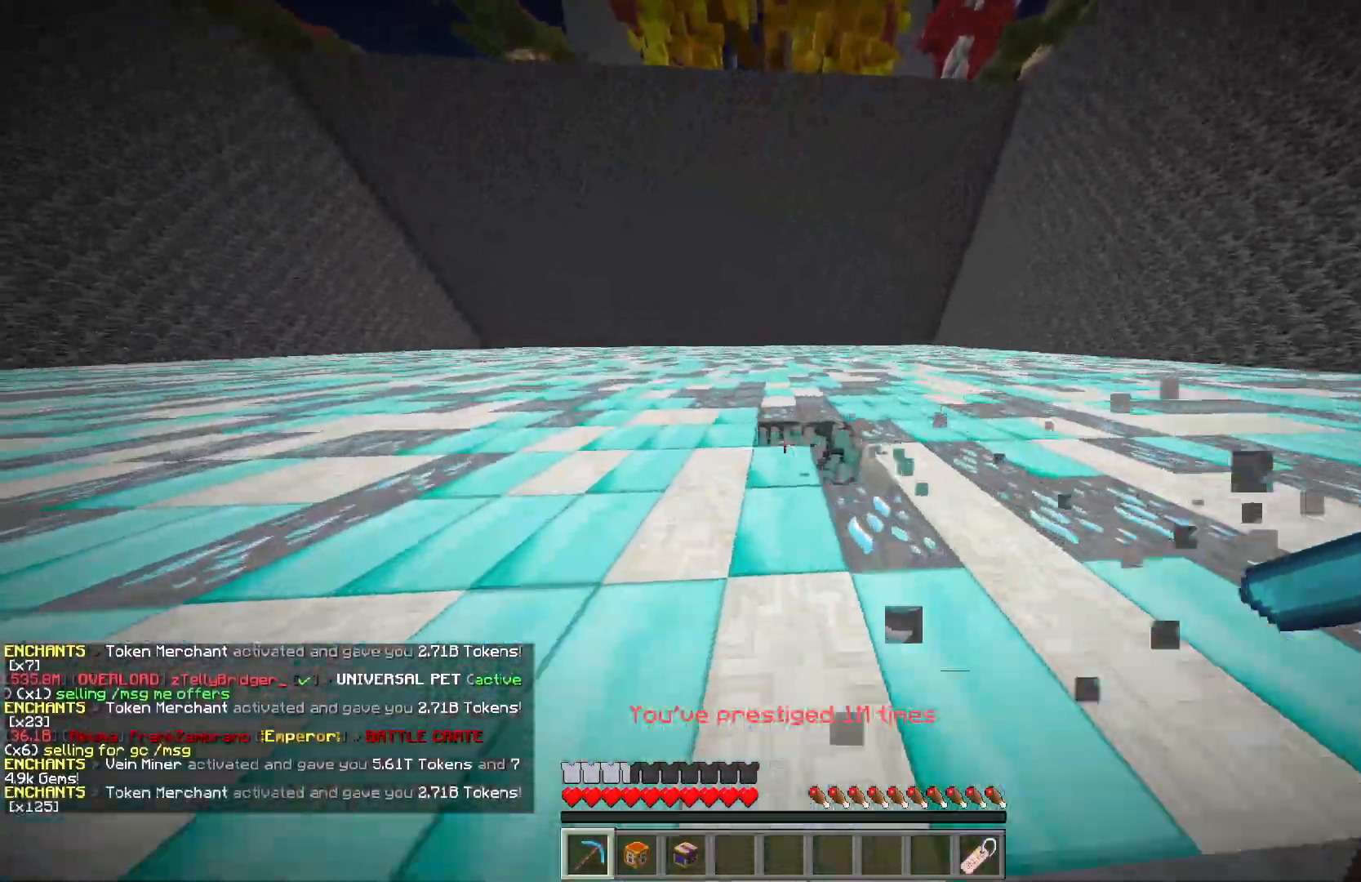
{"keys": ["a", "w"], "mouse": ["left"], "events": []}
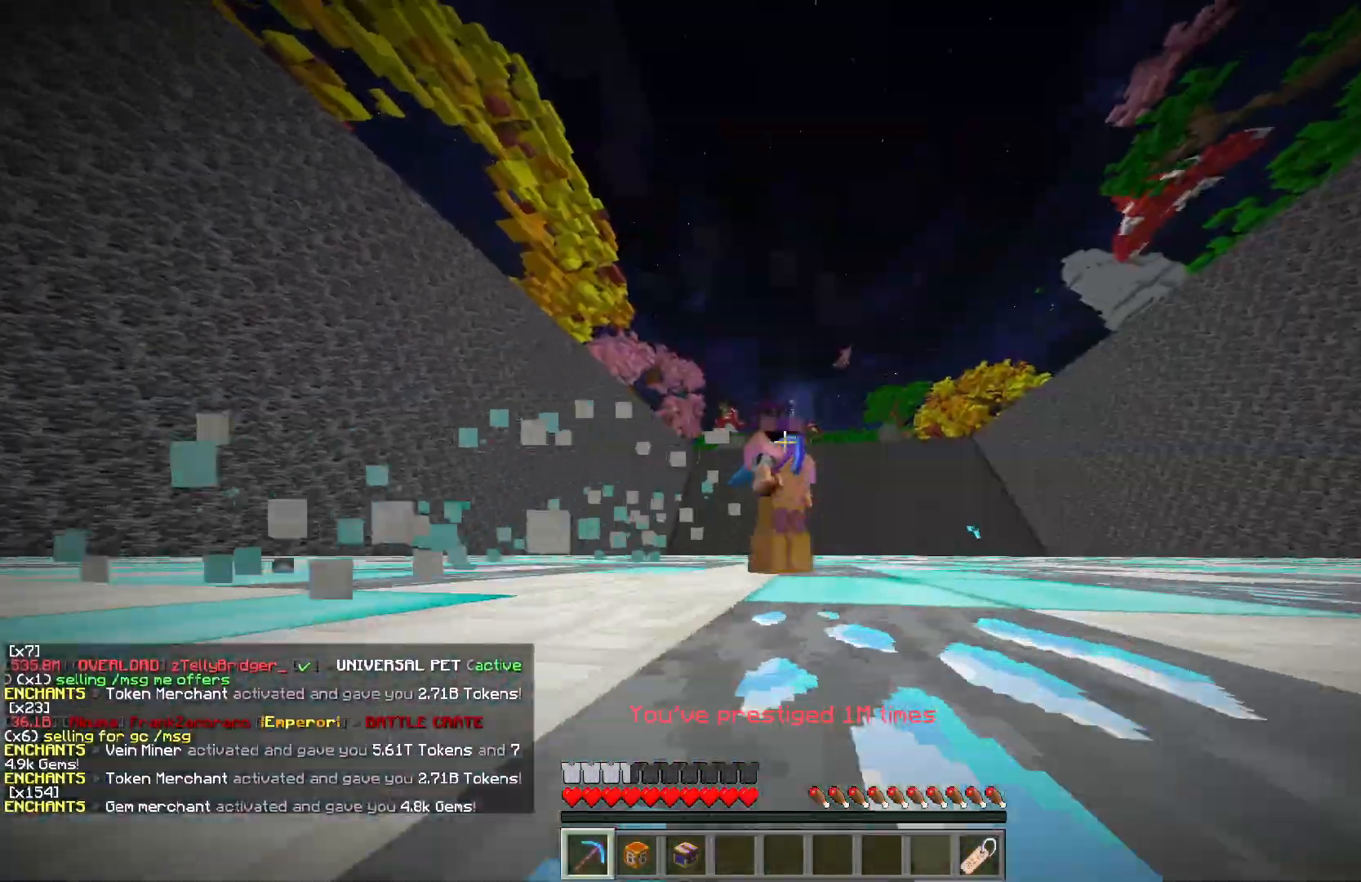
{"keys": ["a", "w"], "mouse": ["left"], "events": []}
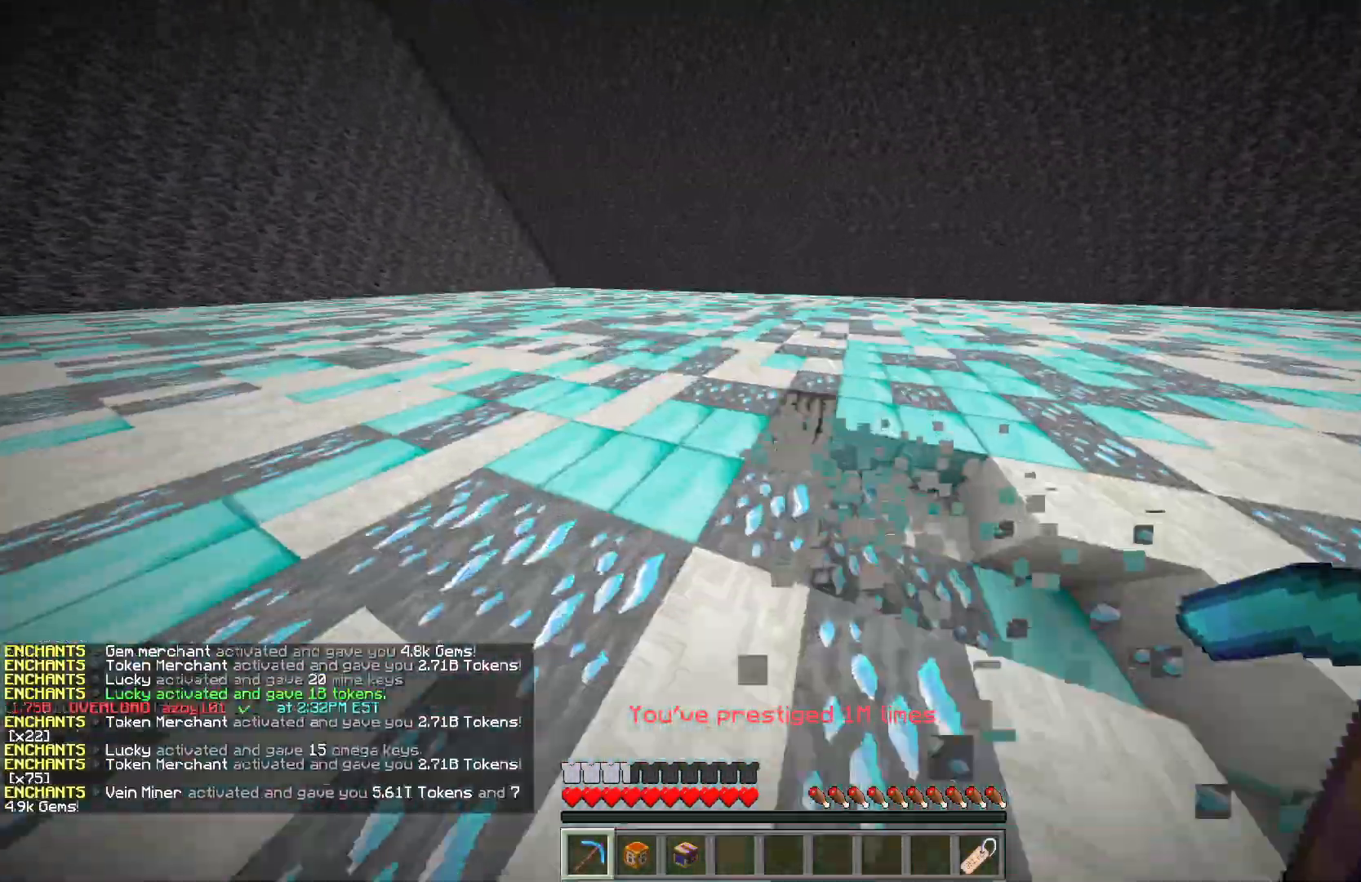
{"keys": ["a", "w"], "mouse": ["left"], "events": []}
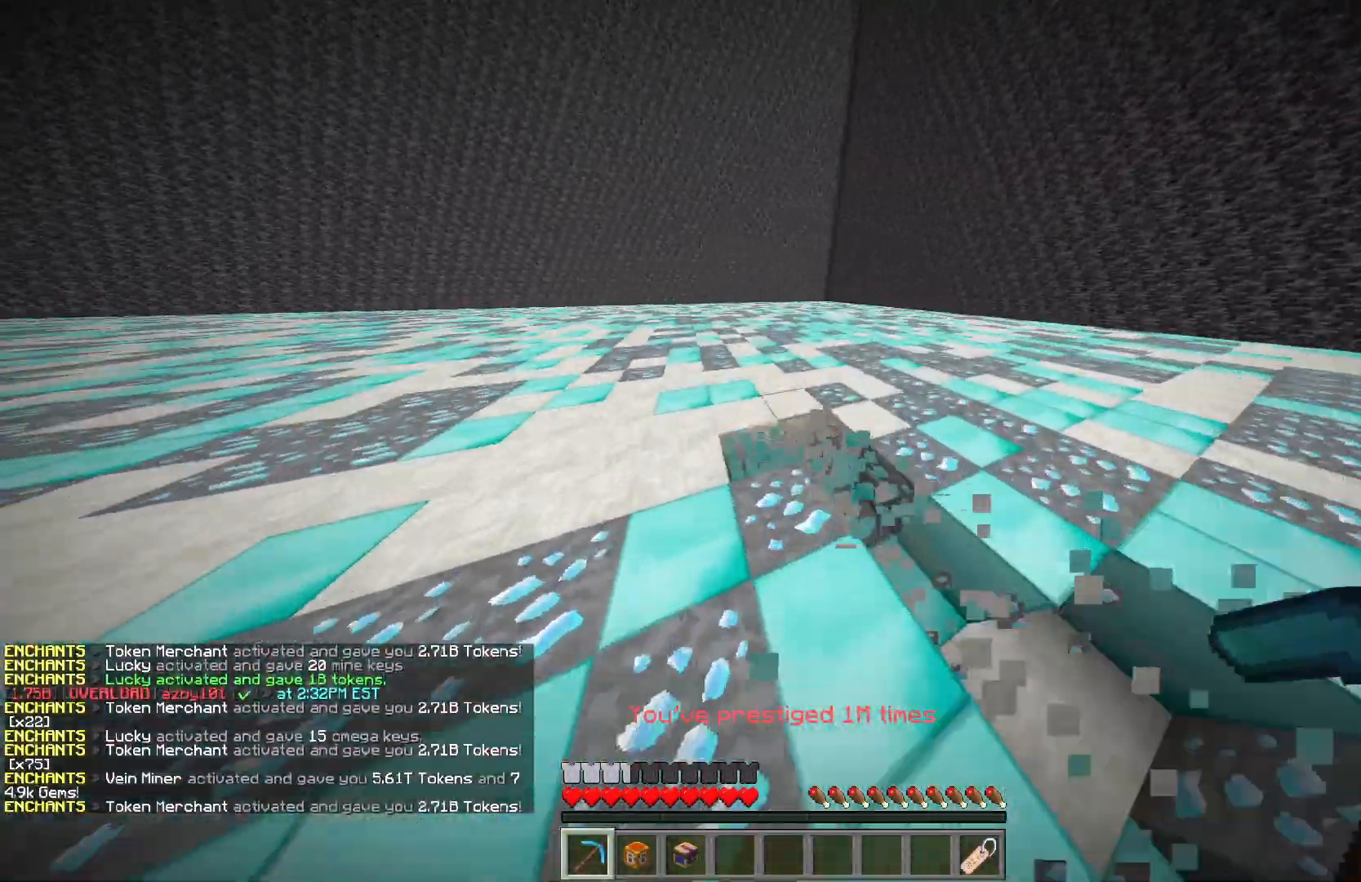
{"keys": ["a", "w"], "mouse": ["left"], "events": []}
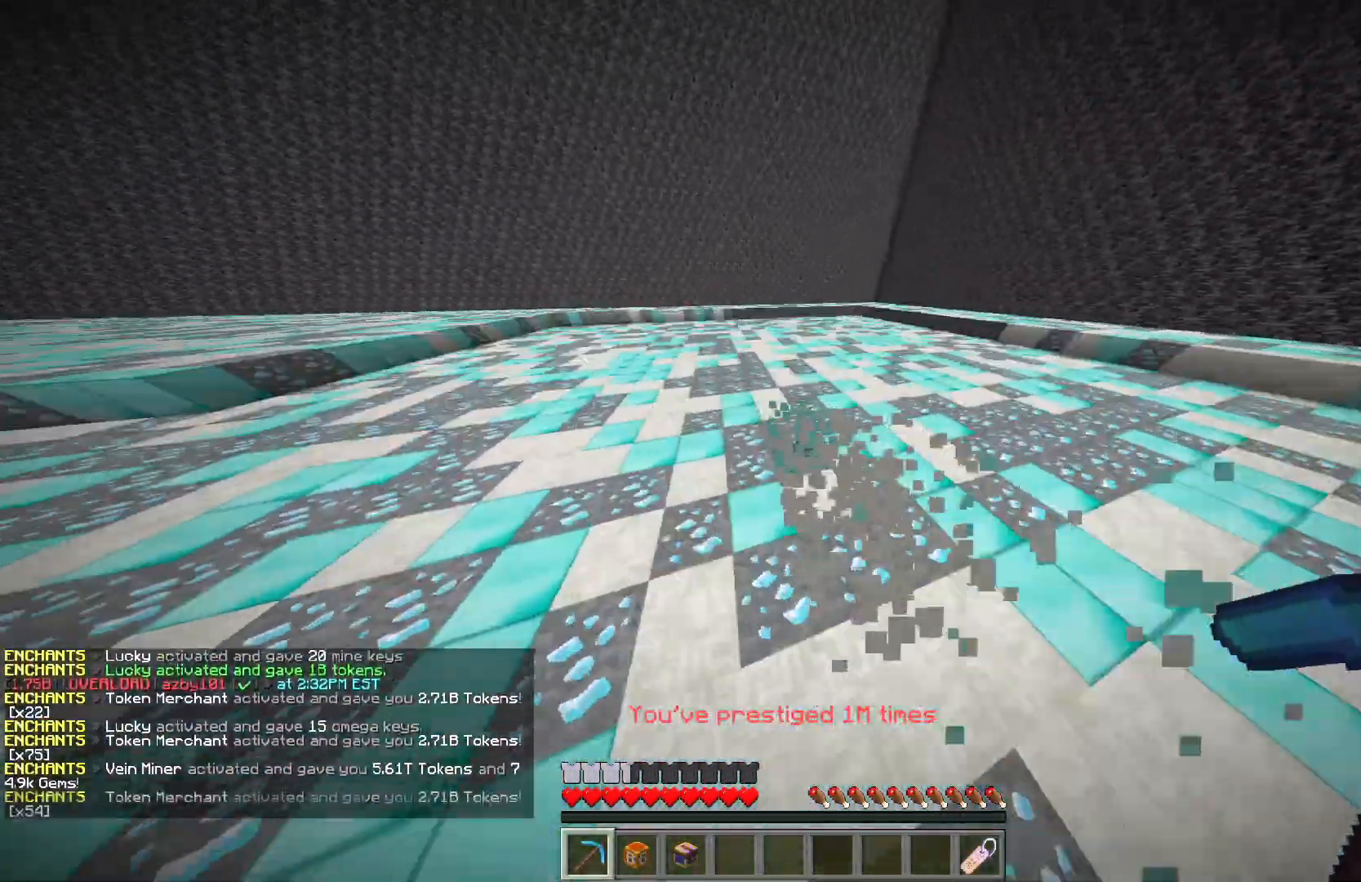
{"keys": ["a", "w"], "mouse": ["left"], "events": []}
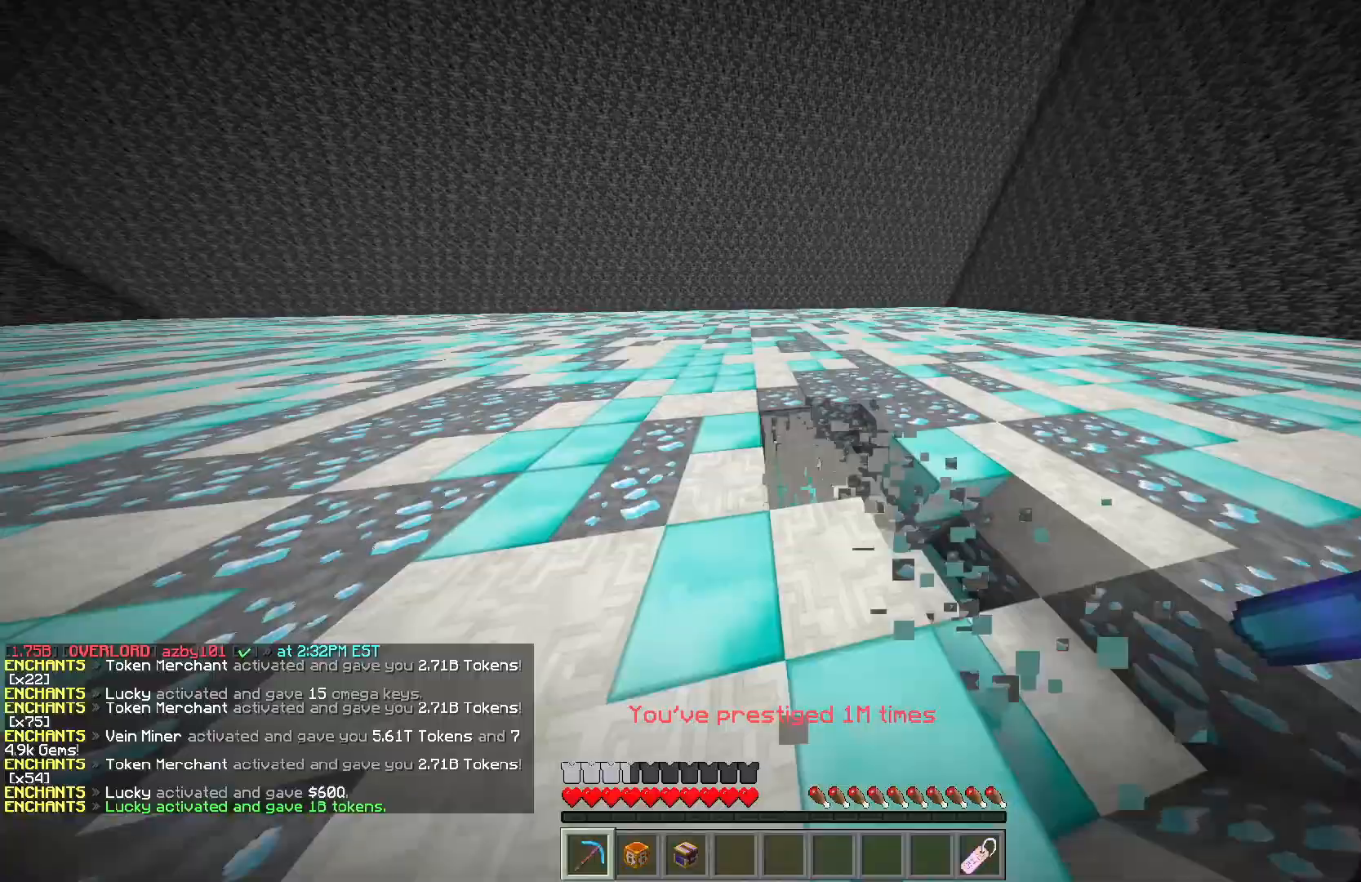
{"keys": ["a", "w"], "mouse": ["left"], "events": []}
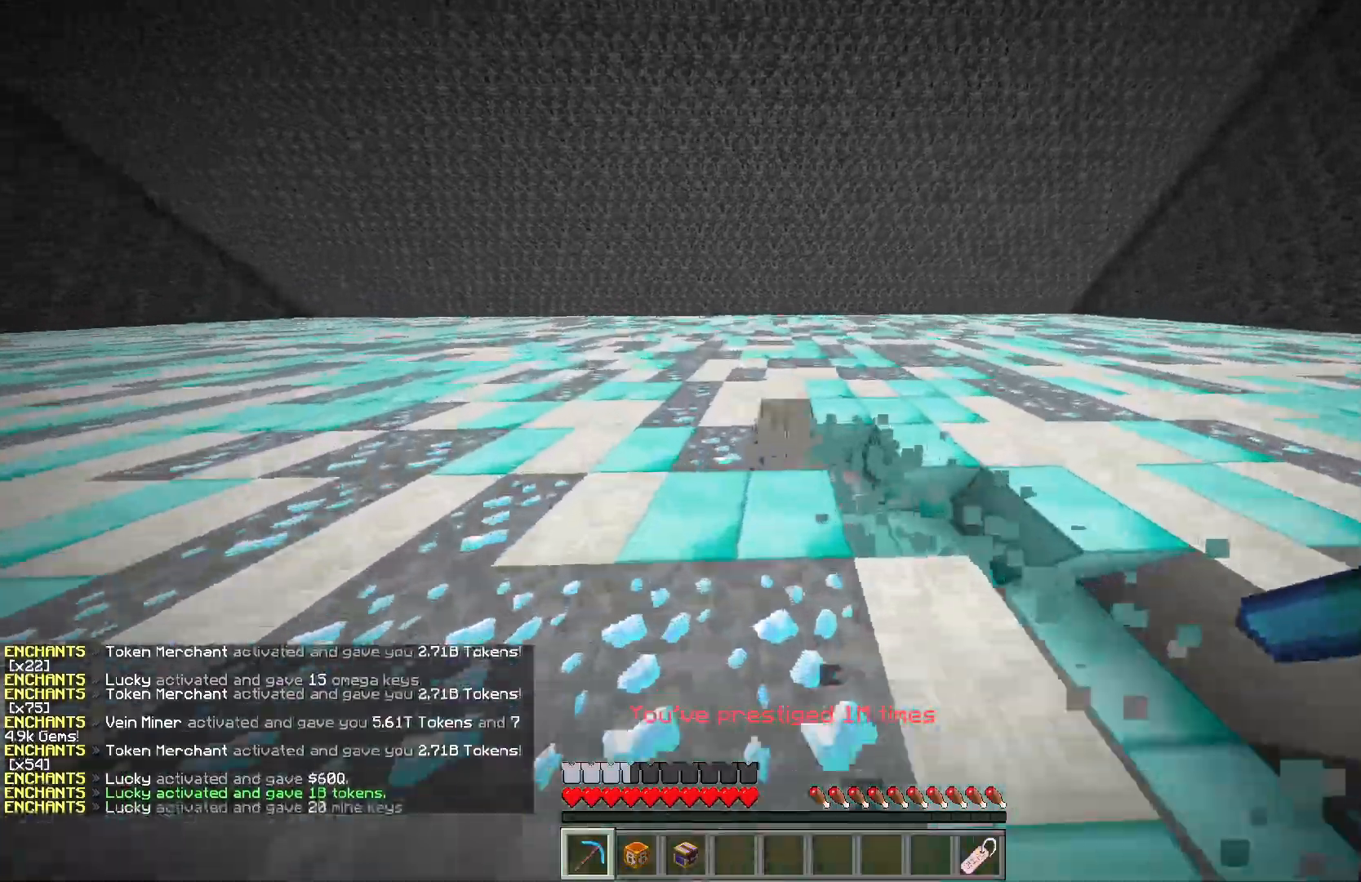
{"keys": ["a", "w"], "mouse": ["left"], "events": []}
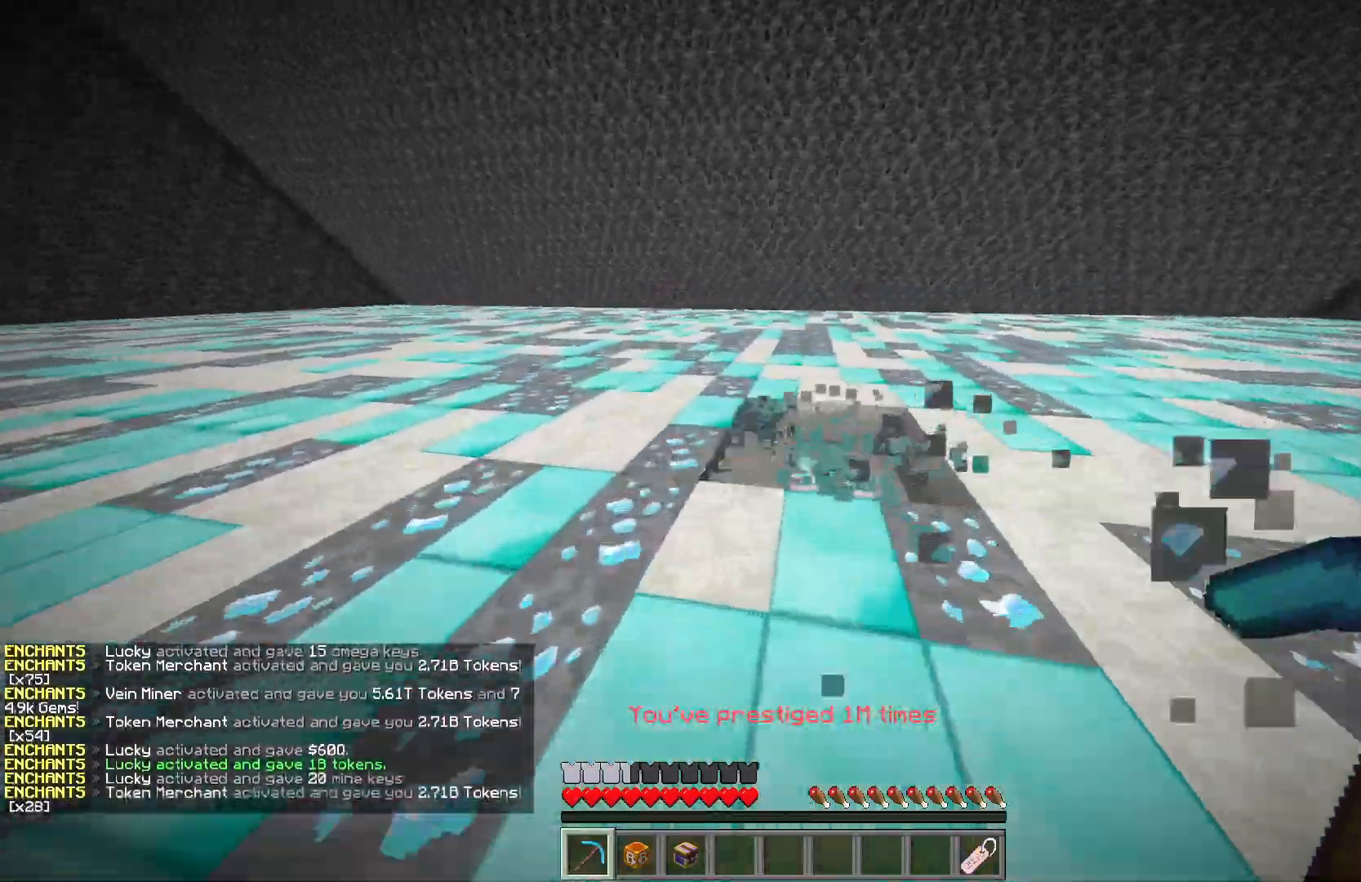
{"keys": ["a", "w"], "mouse": ["left"], "events": []}
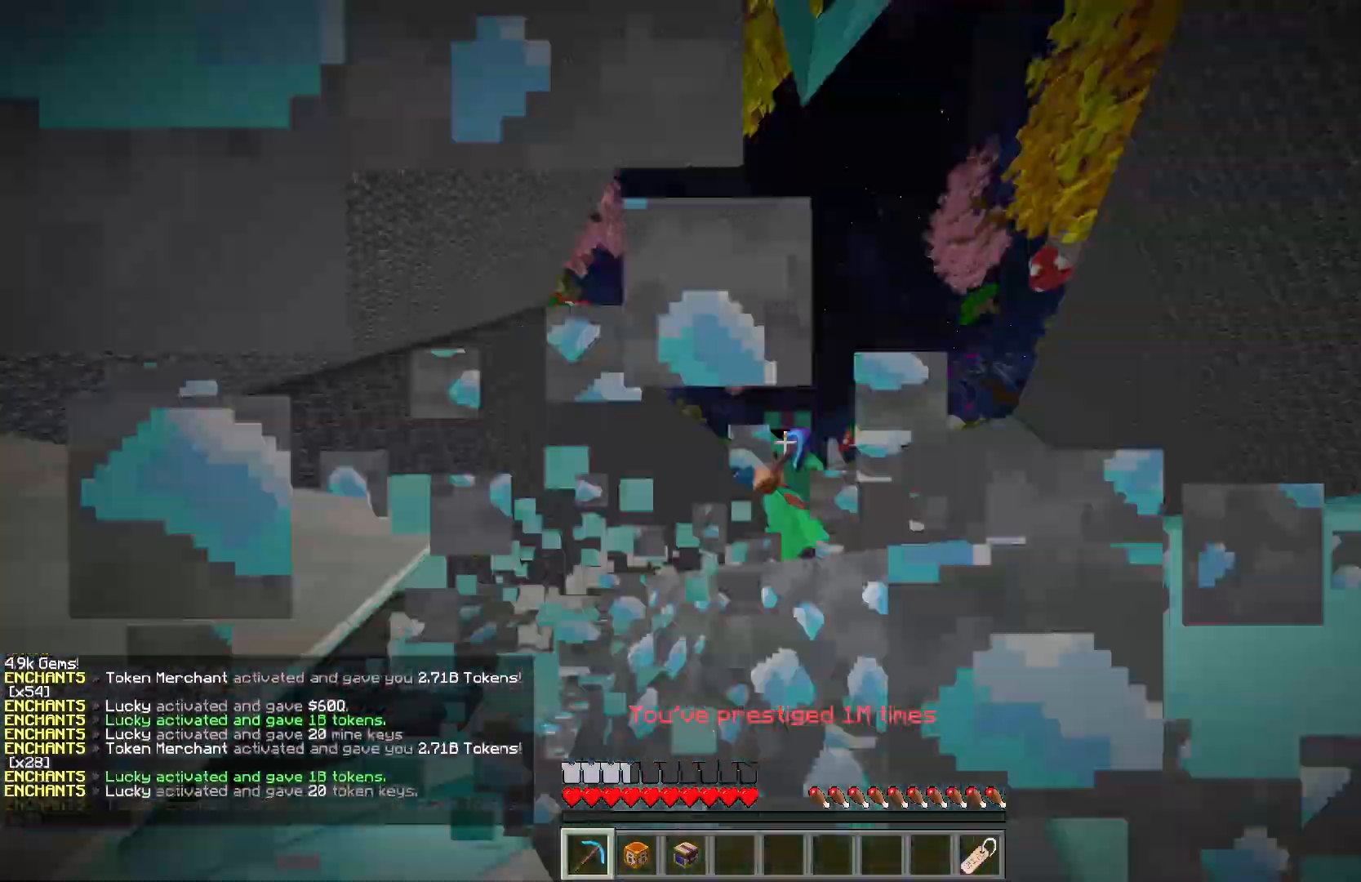
{"keys": ["a", "w"], "mouse": ["left"], "events": []}
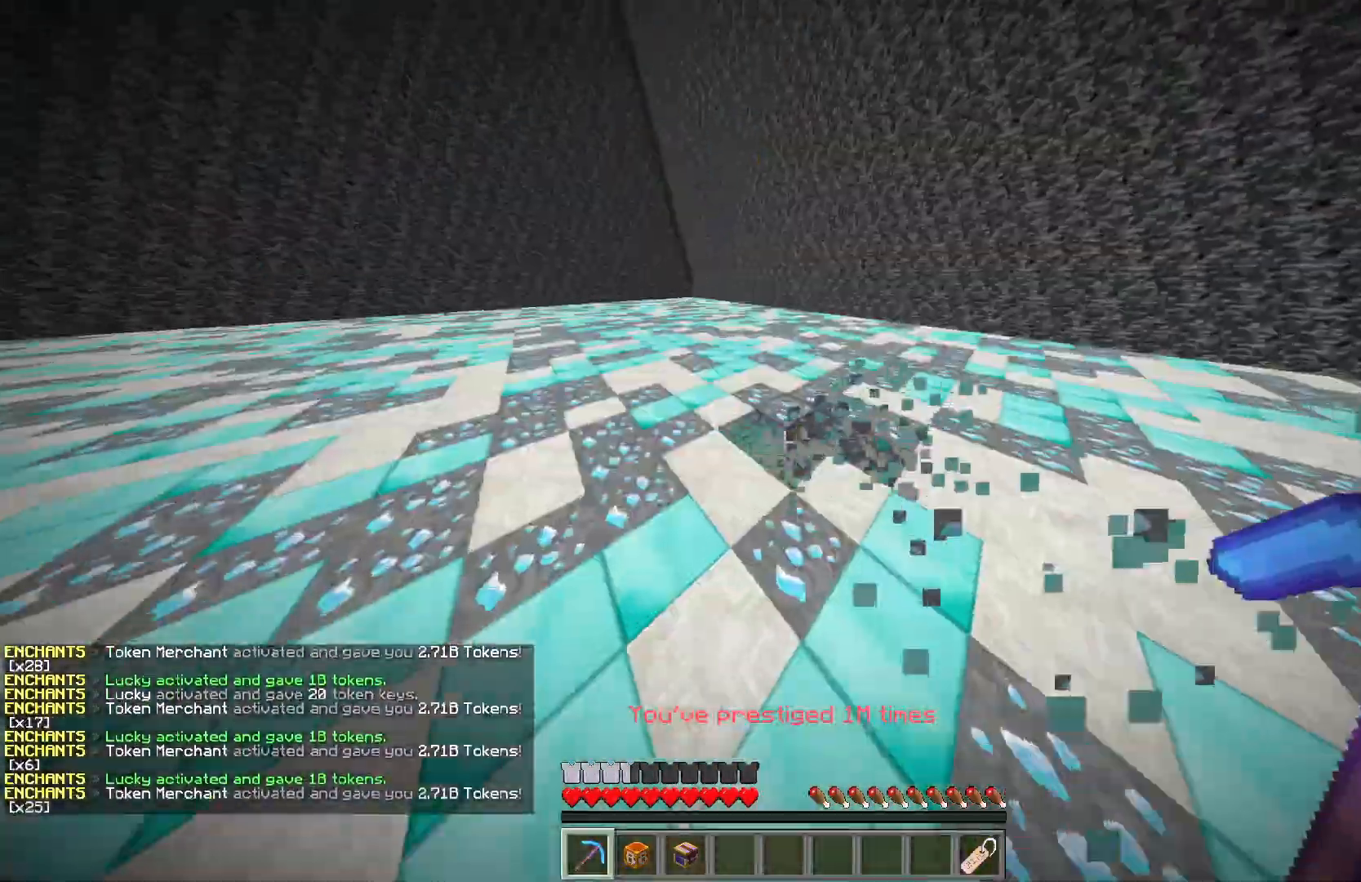
{"keys": ["a", "w"], "mouse": ["left"], "events": []}
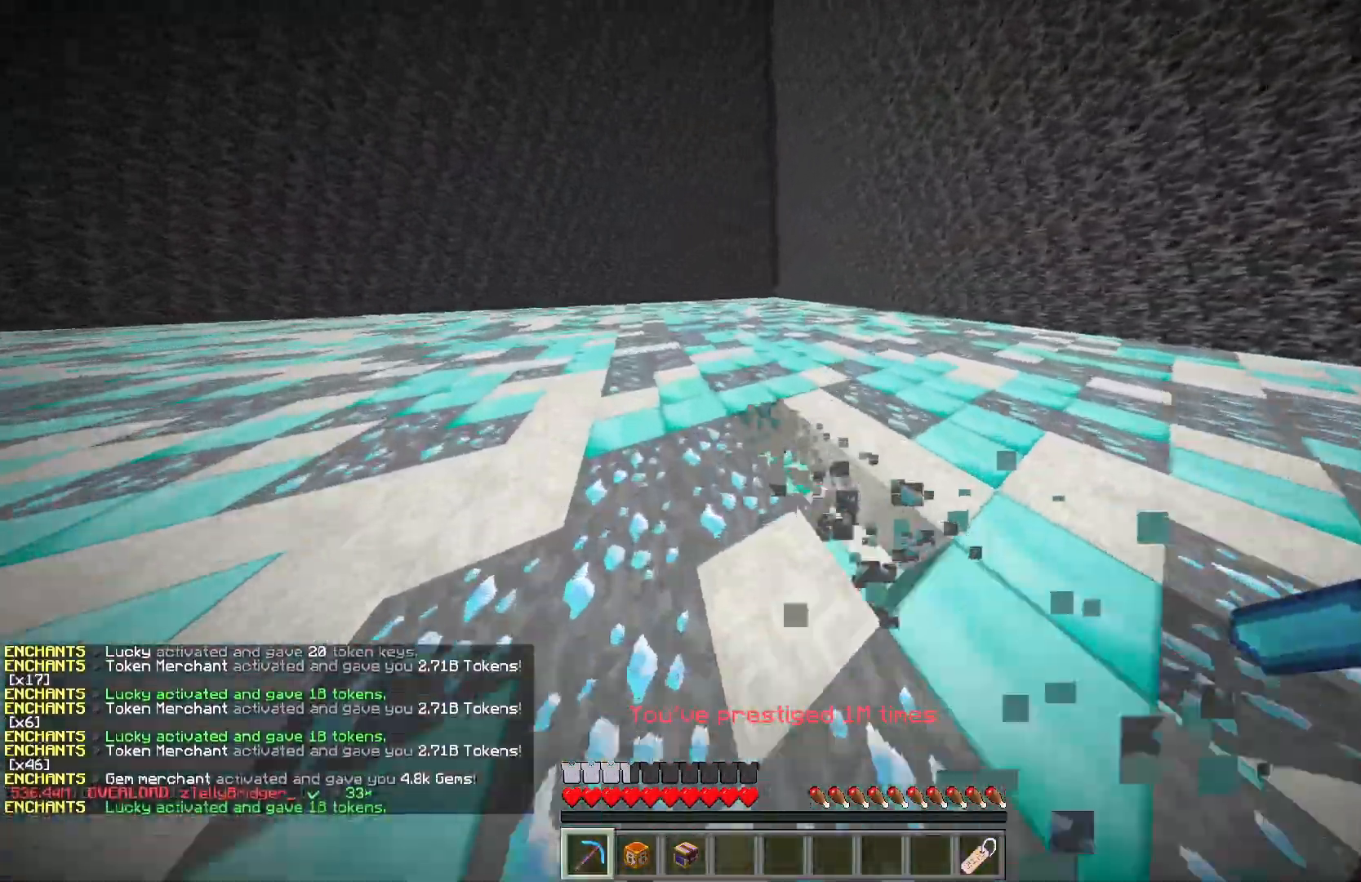
{"keys": ["a", "w"], "mouse": ["left"], "events": []}
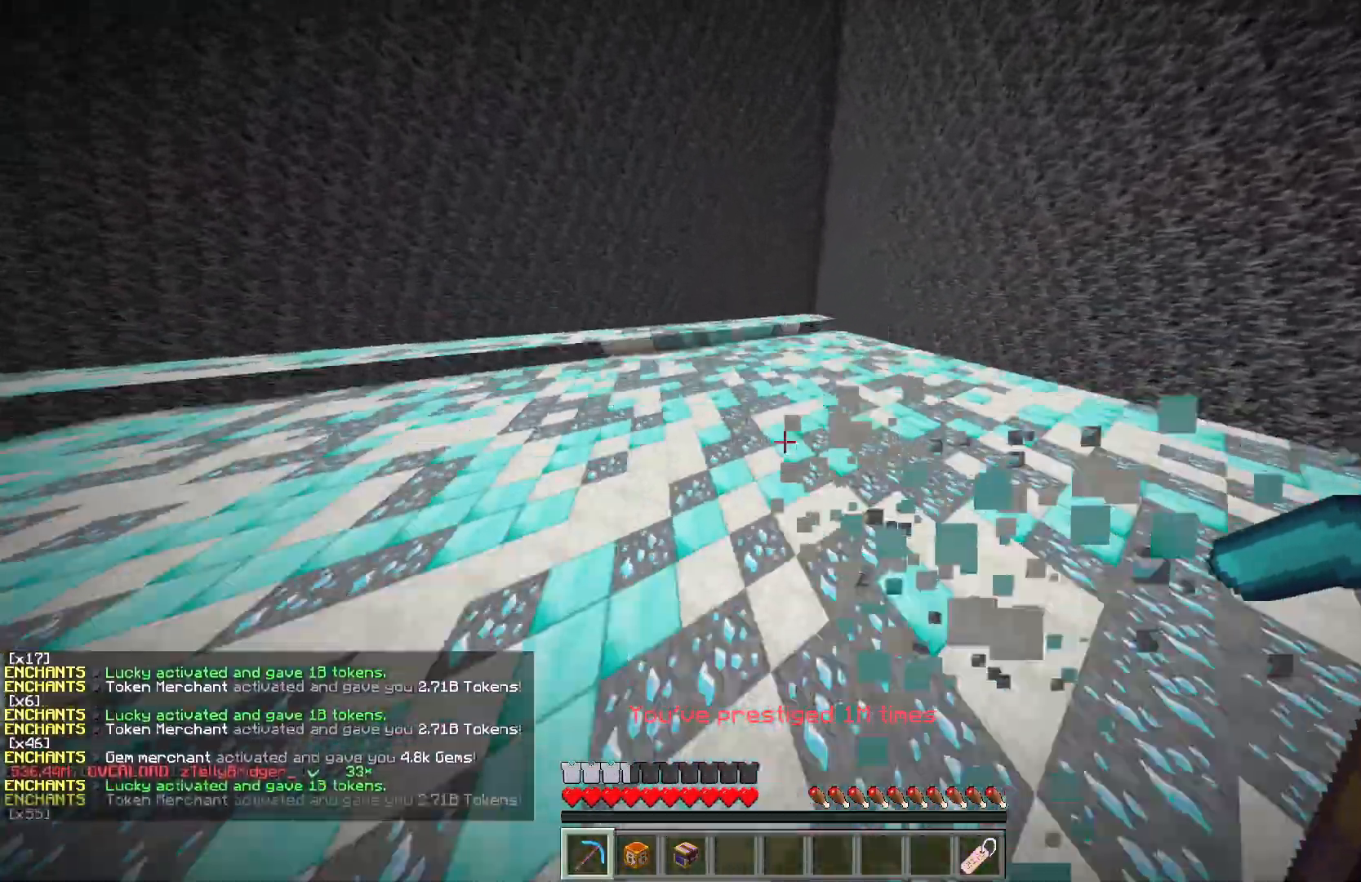
{"keys": ["a", "w"], "mouse": ["left"], "events": []}
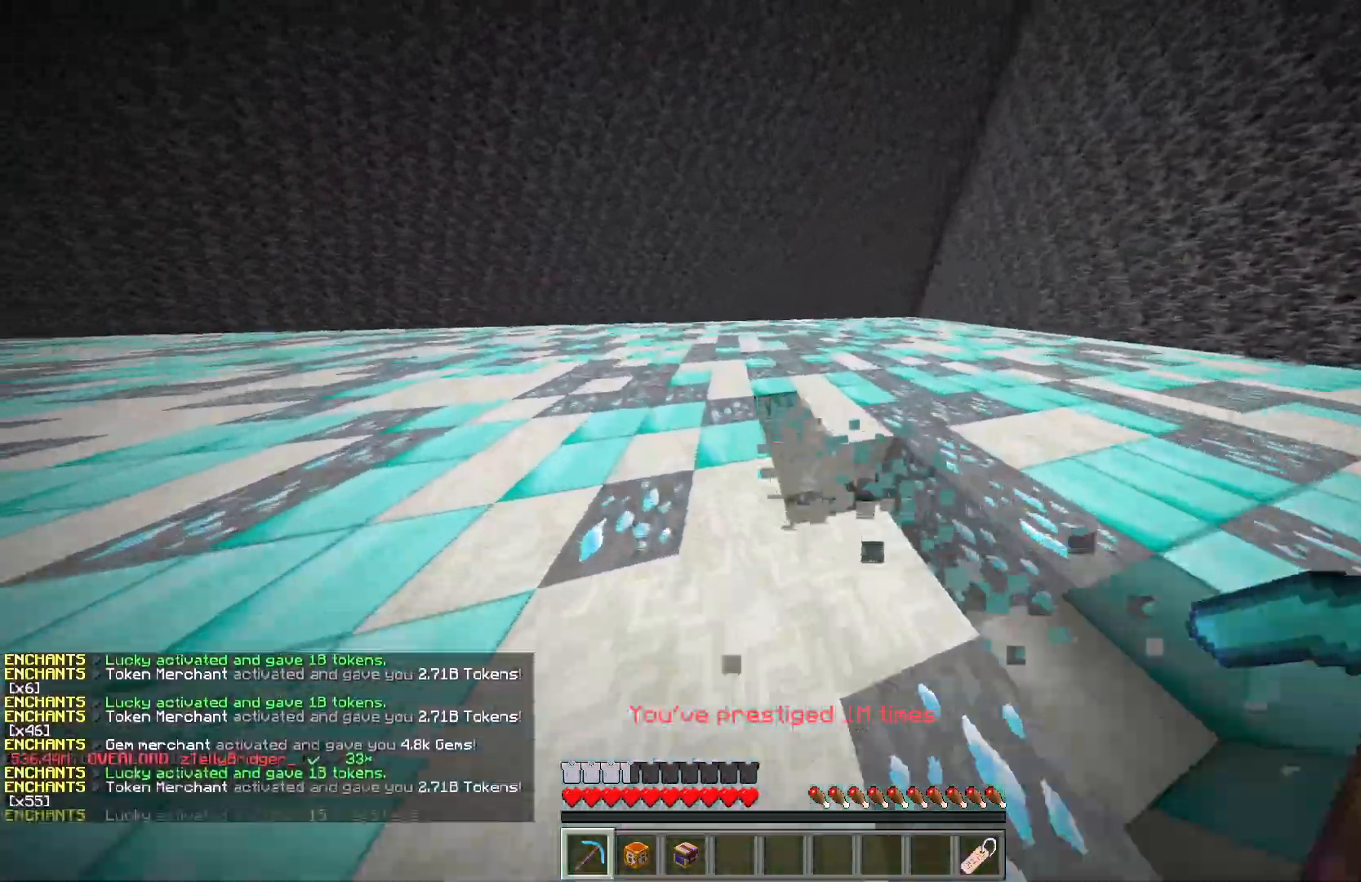
{"keys": ["a", "w"], "mouse": ["left"], "events": []}
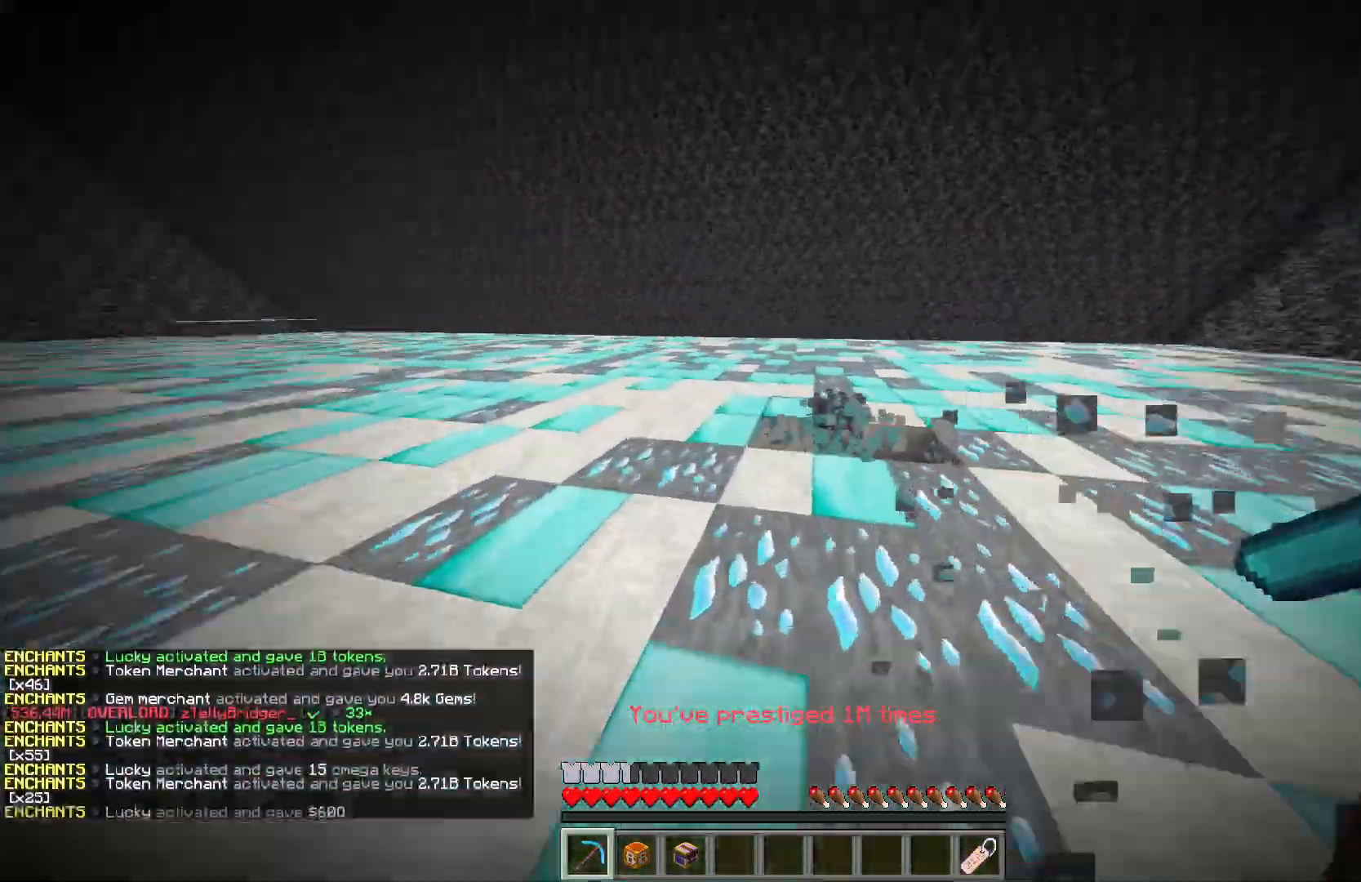
{"keys": ["a", "w"], "mouse": ["left"], "events": []}
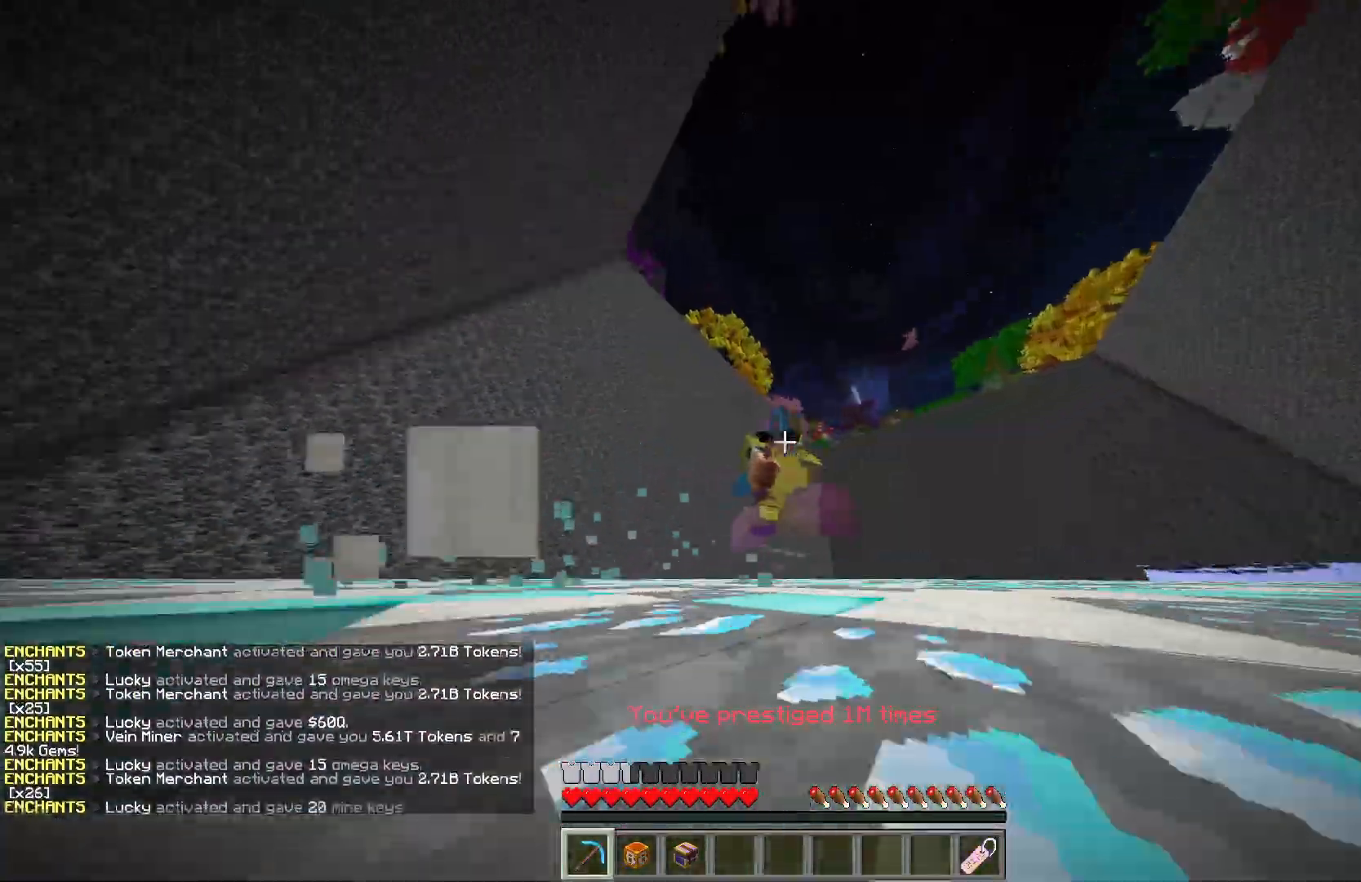
{"keys": ["a", "w"], "mouse": ["left"], "events": []}
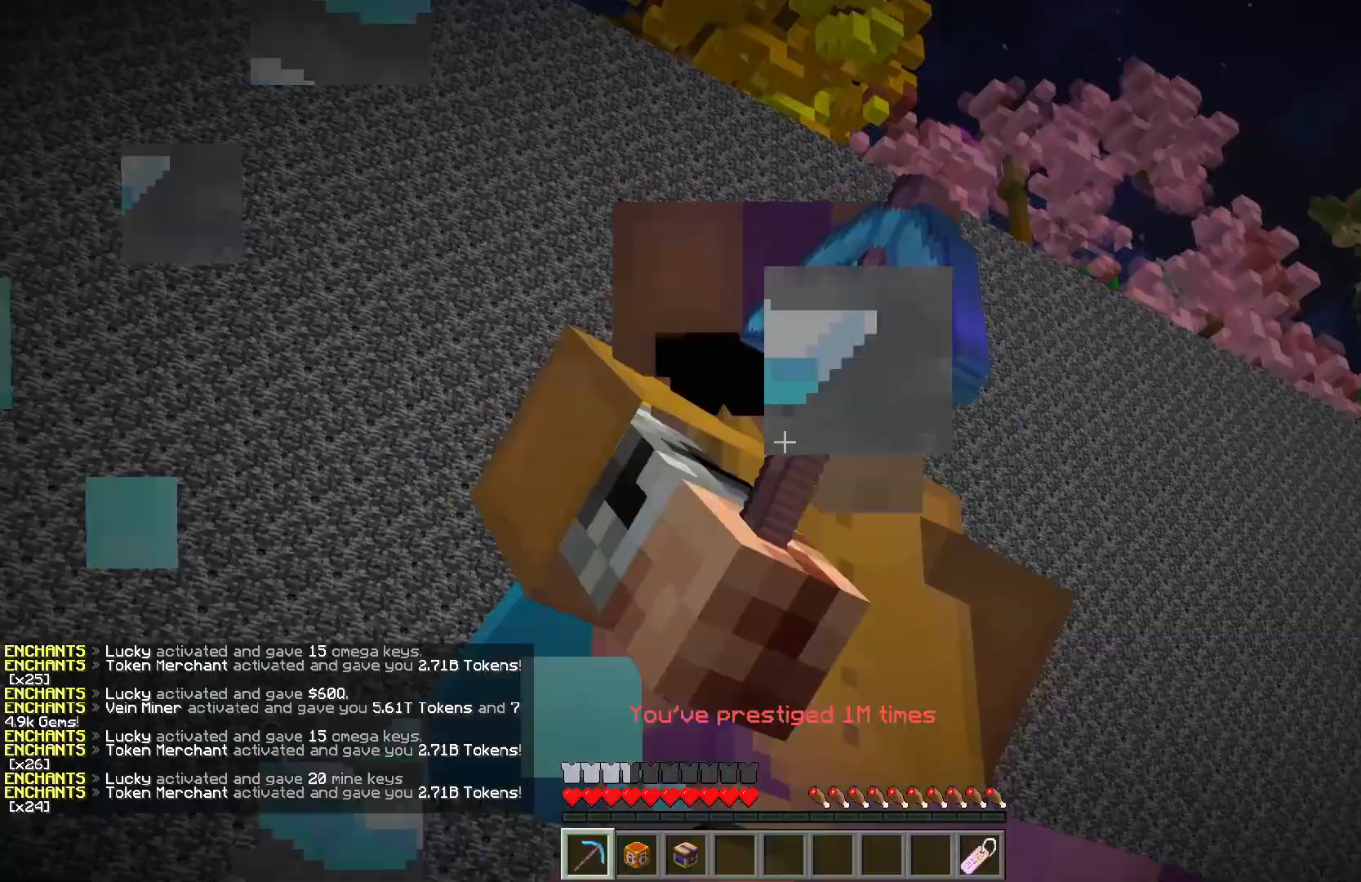
{"keys": ["a", "w"], "mouse": ["left"], "events": []}
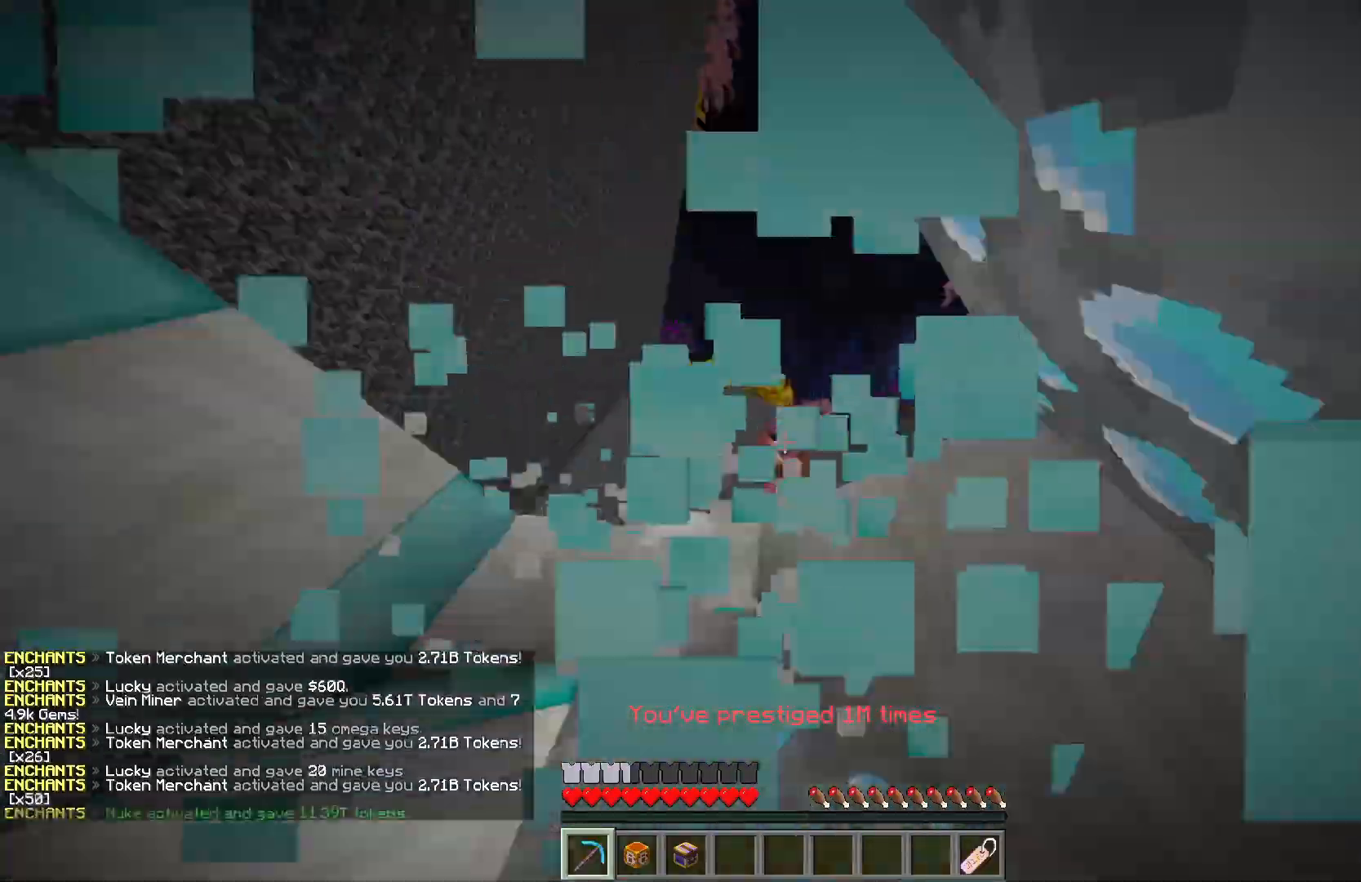
{"keys": ["a", "w"], "mouse": ["left"], "events": []}
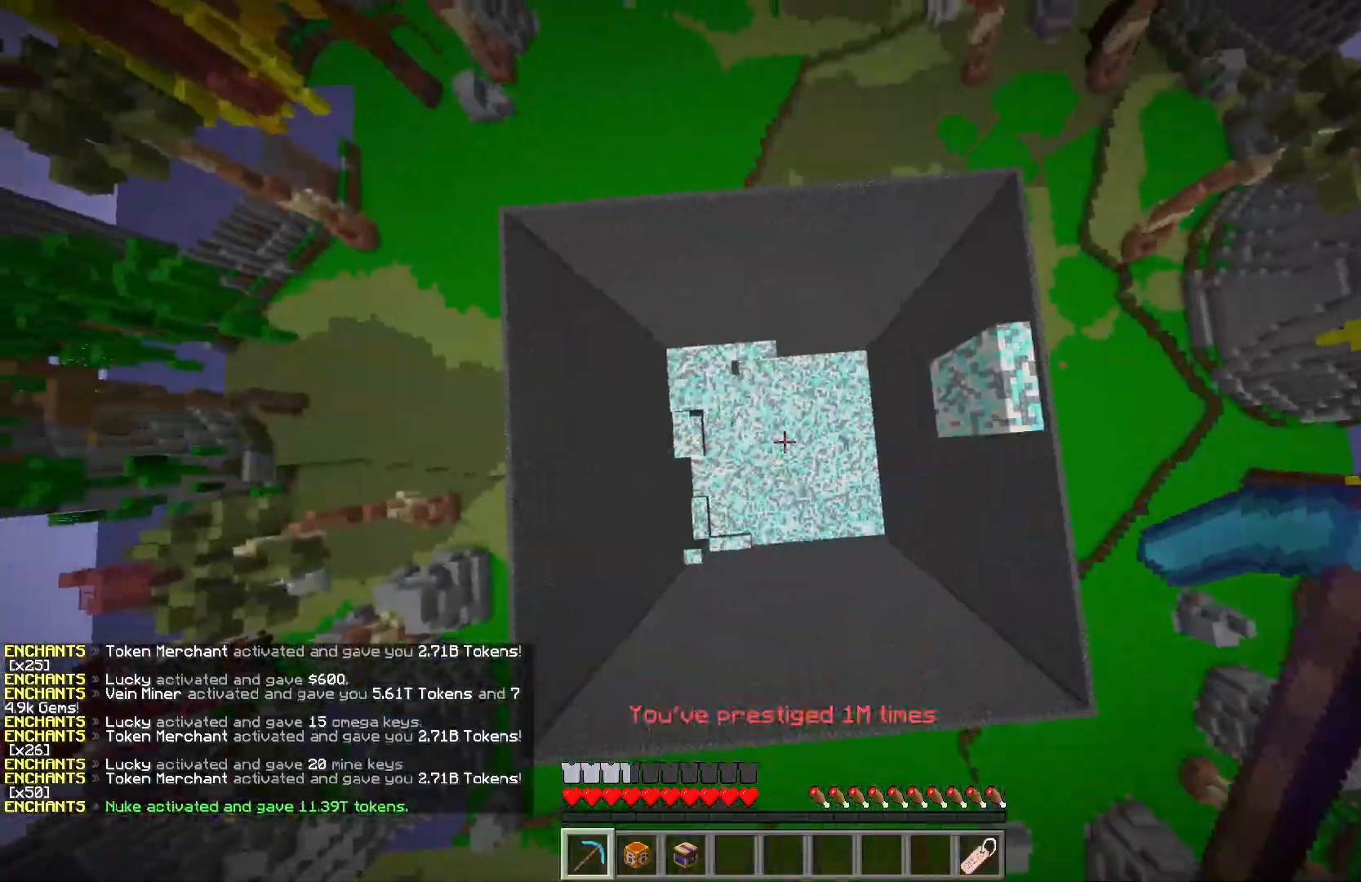
{"keys": ["a", "w"], "mouse": ["left"], "events": []}